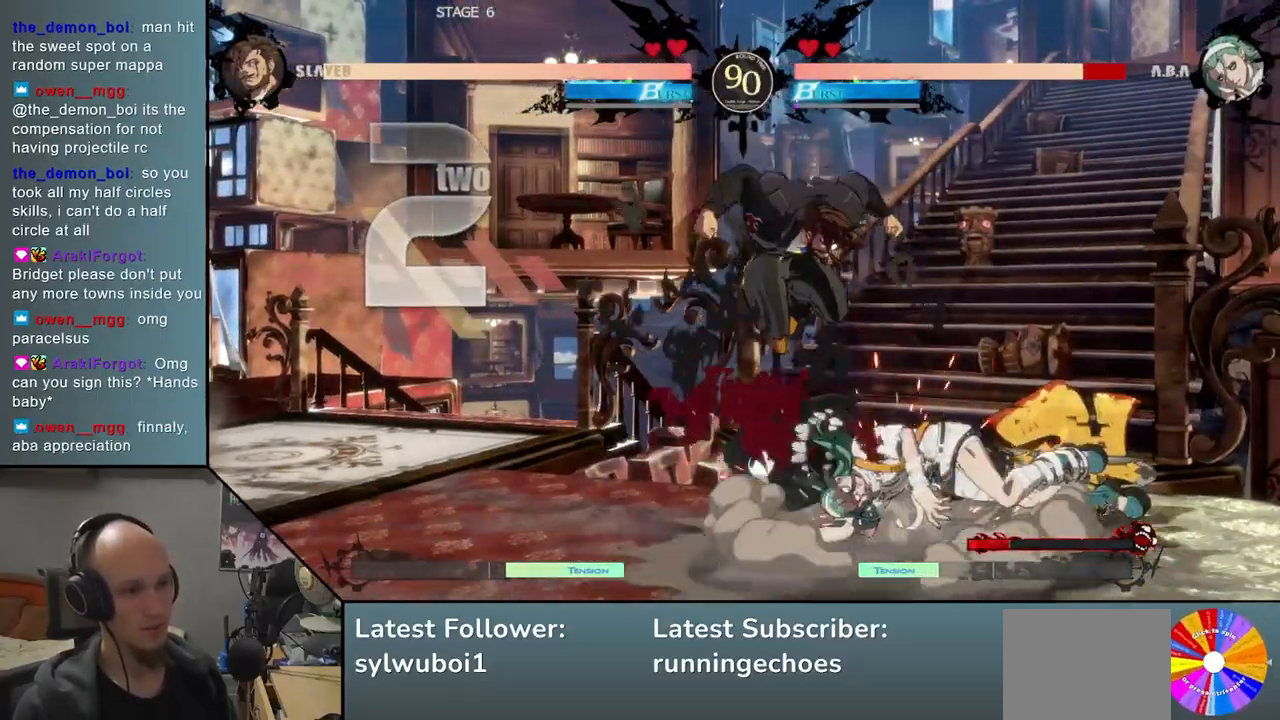
Gameplay with a controller (arcade stick); each line is a JSON object with the inputs held at the frame after it. "events" lists button and stick changes between this image and that frame as [ms after this image, input, new state], when the widget could be followed in between. Not read: L3 R3 other_buttons.
{"buttons": [], "events": [[50, "SQUARE", "down"], [150, "SQUARE", "up"]]}
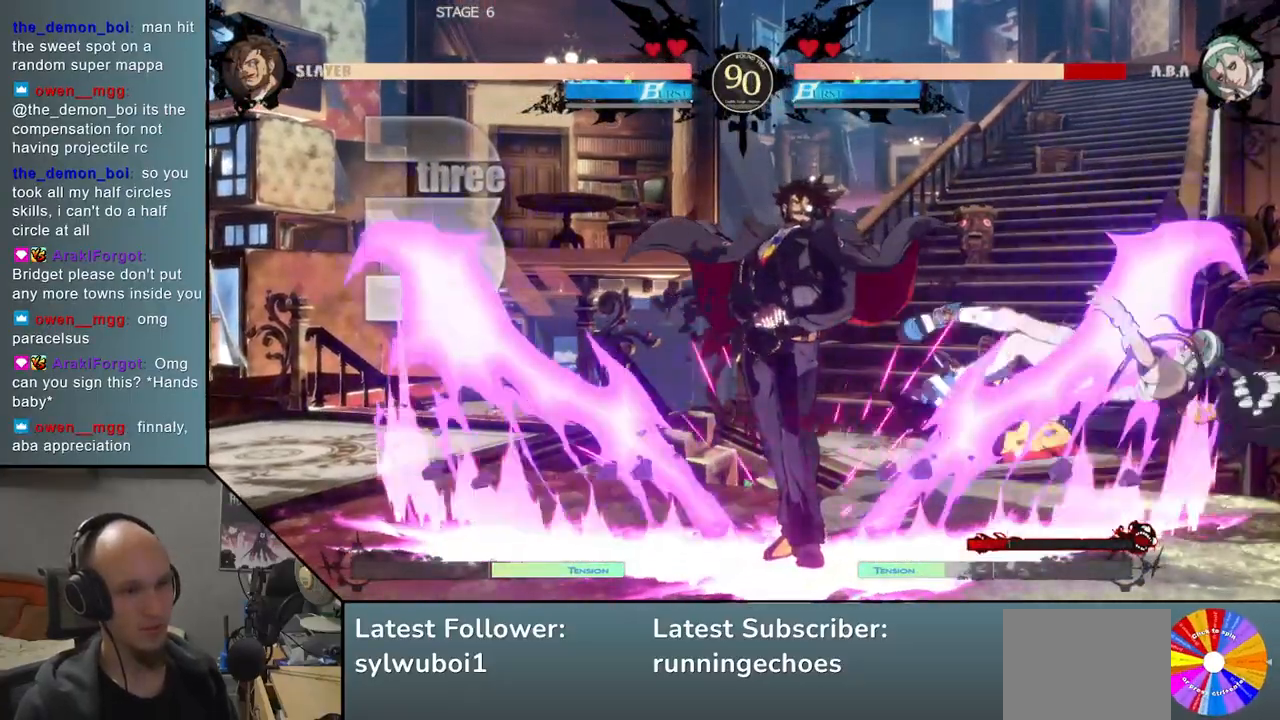
{"buttons": [], "events": [[383, "SQUARE", "down"], [500, "SQUARE", "up"]]}
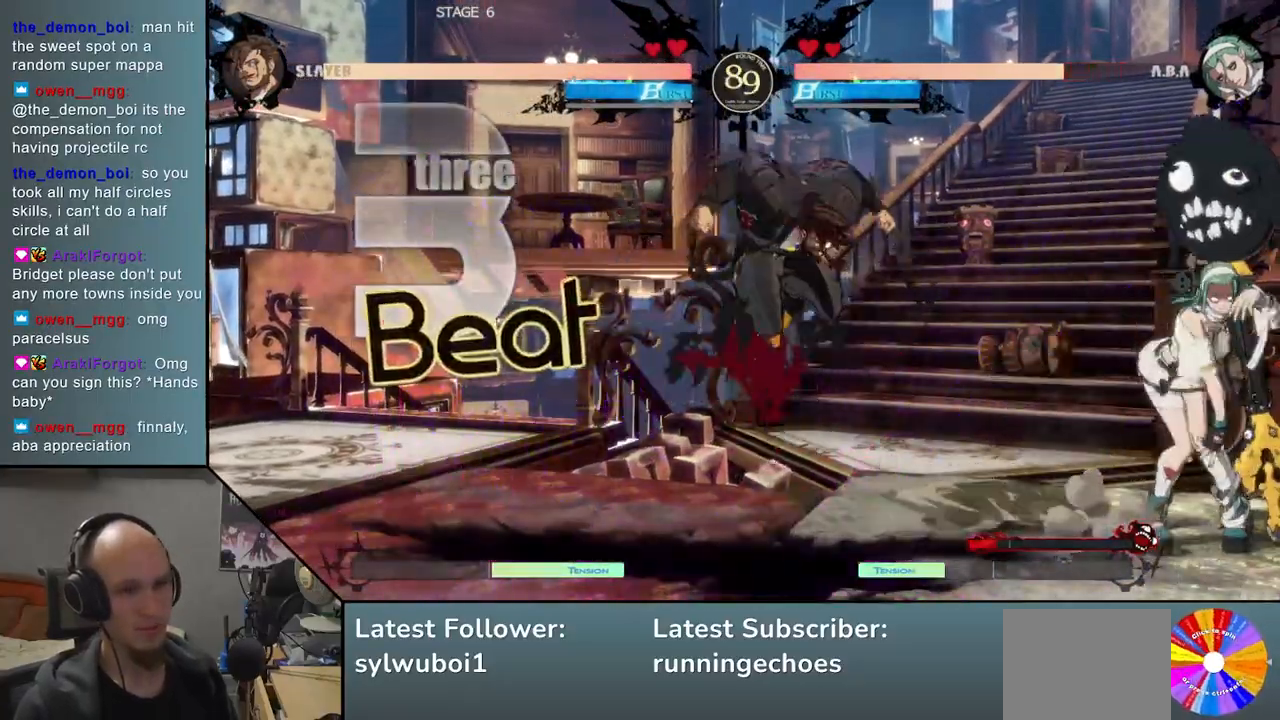
{"buttons": ["R1"], "events": [[467, "R1", "down"]]}
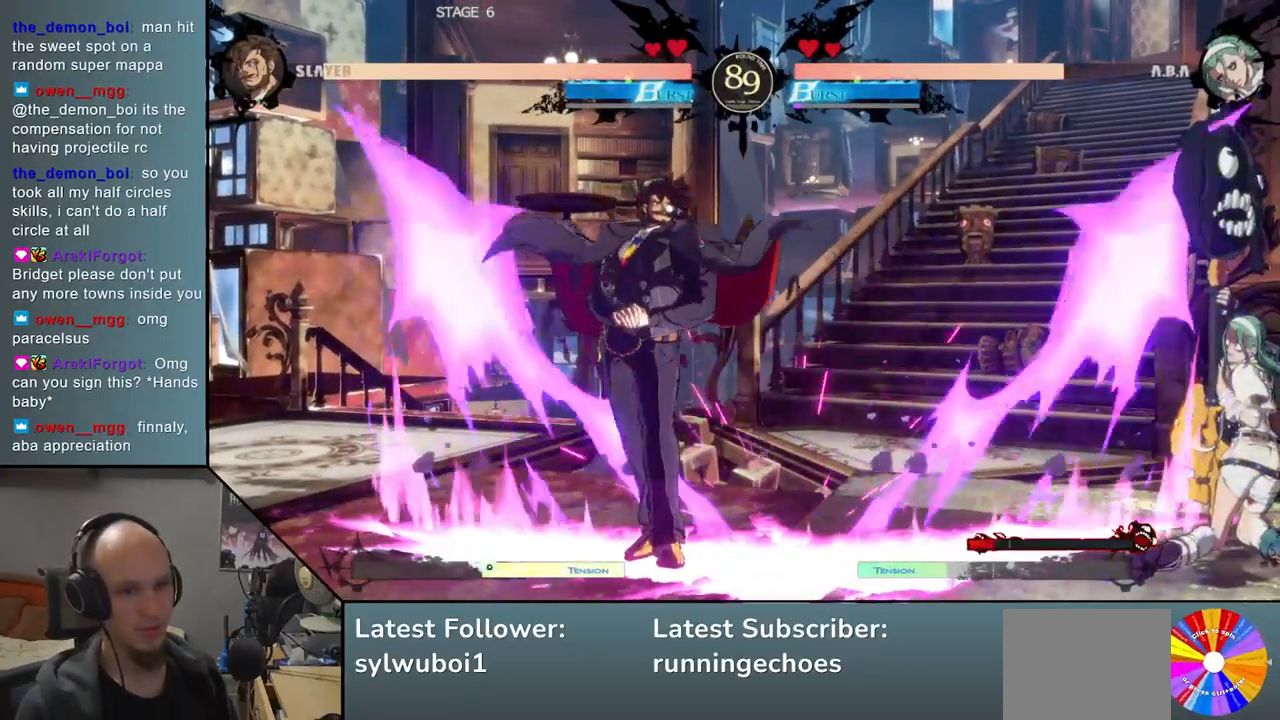
{"buttons": [], "events": [[17, "R1", "up"], [133, "R1", "down"], [200, "R1", "up"]]}
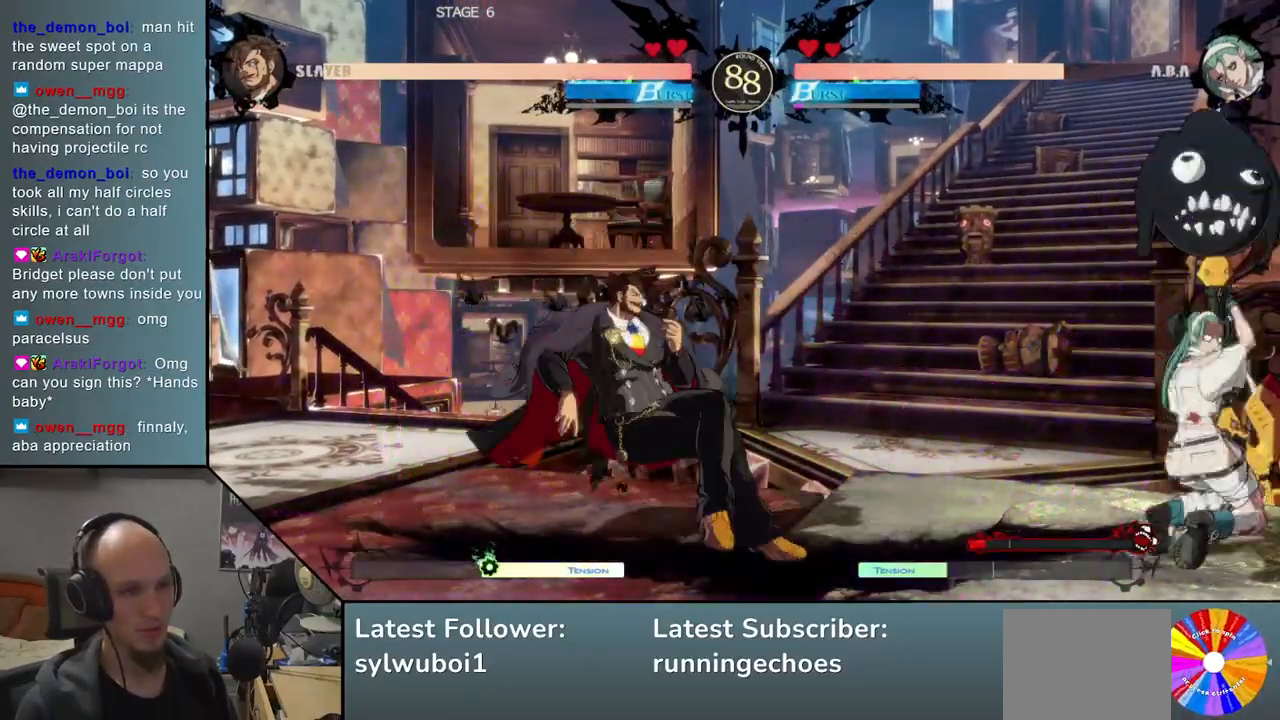
{"buttons": [], "events": [[50, "L2", "down"], [100, "L2", "up"], [267, "R1", "down"], [317, "R1", "up"], [450, "R1", "down"], [500, "R1", "up"]]}
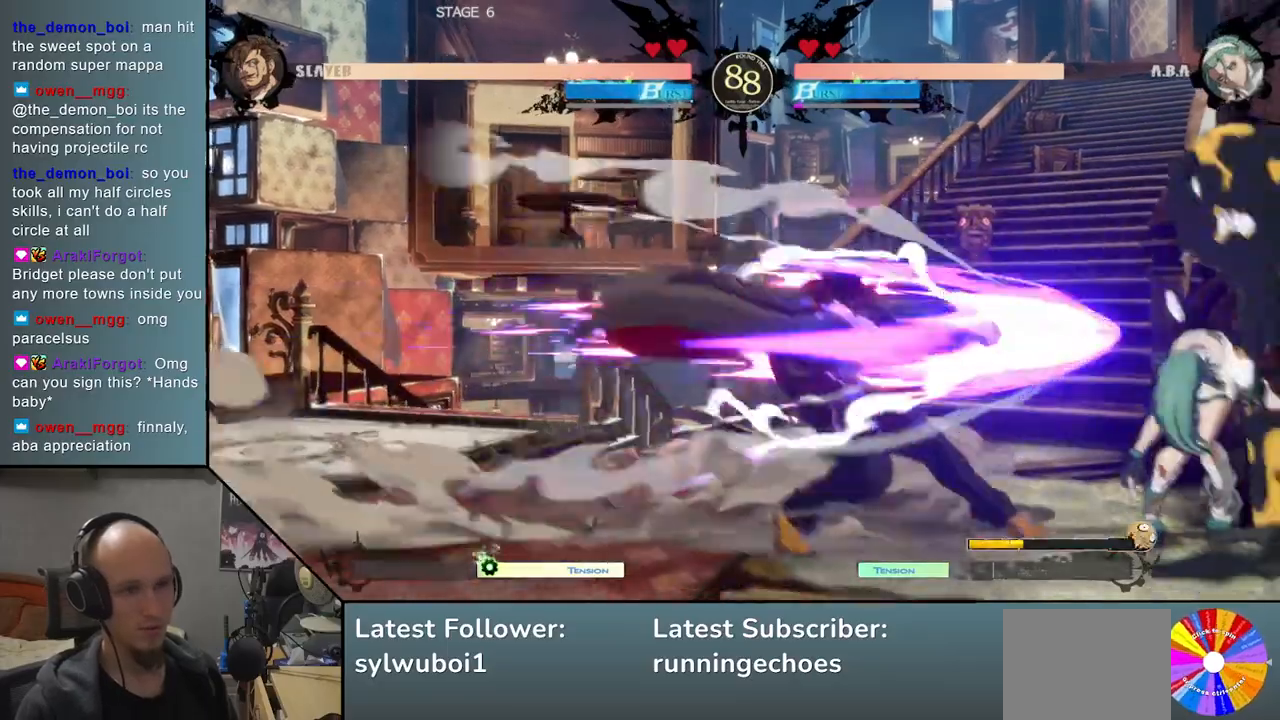
{"buttons": [], "events": [[217, "TRIANGLE", "down"], [300, "TRIANGLE", "up"], [417, "TRIANGLE", "down"], [483, "TRIANGLE", "up"]]}
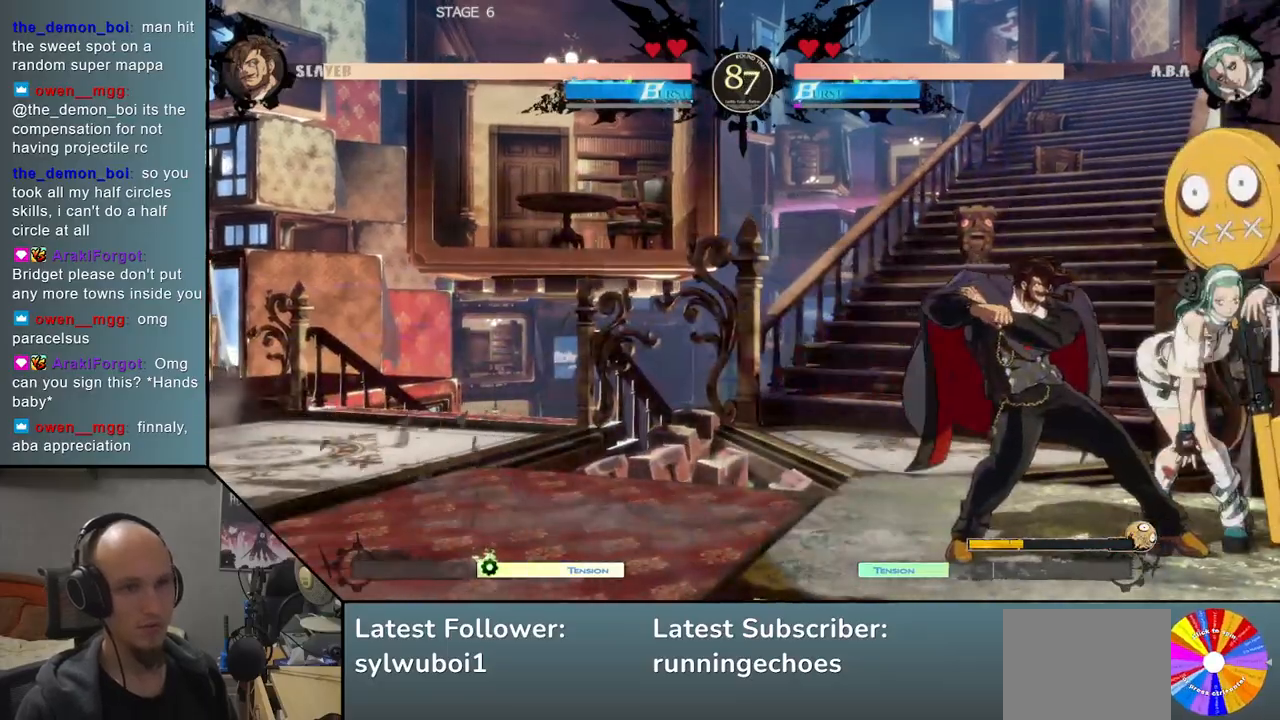
{"buttons": [], "events": [[100, "SQUARE", "down"], [200, "SQUARE", "up"], [283, "SQUARE", "down"], [383, "SQUARE", "up"]]}
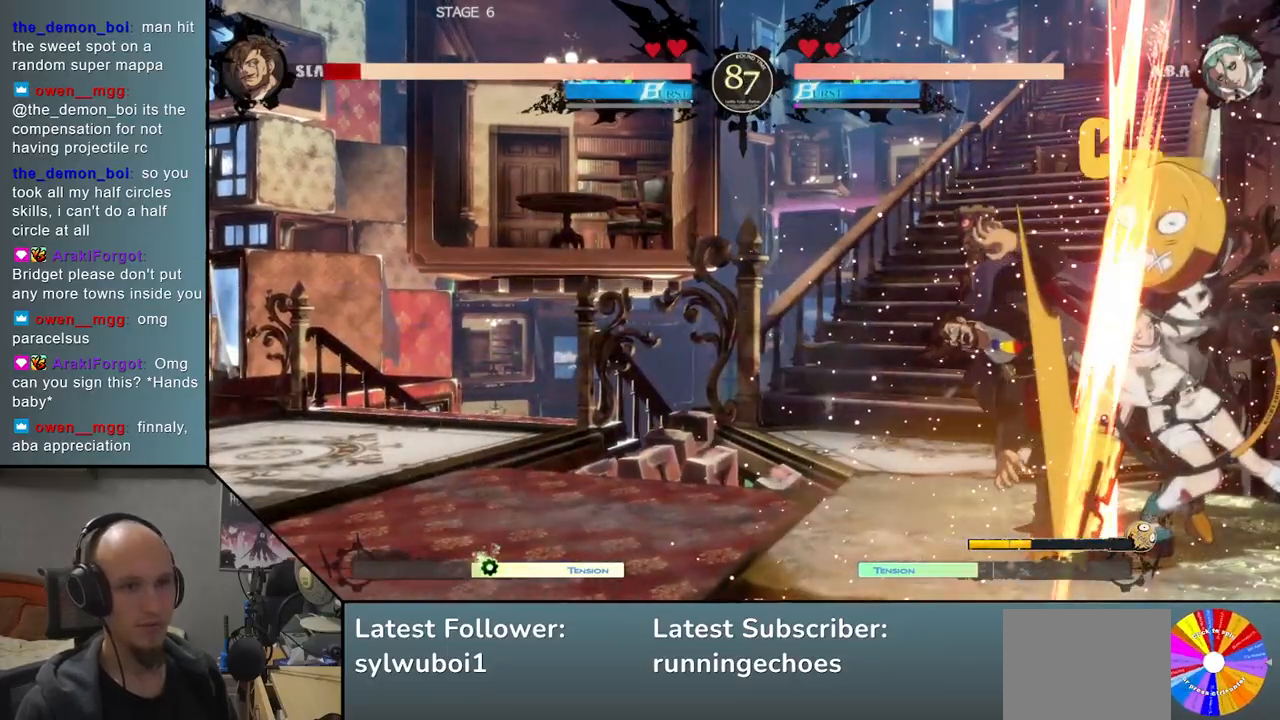
{"buttons": [], "events": [[33, "SQUARE", "down"], [150, "SQUARE", "up"]]}
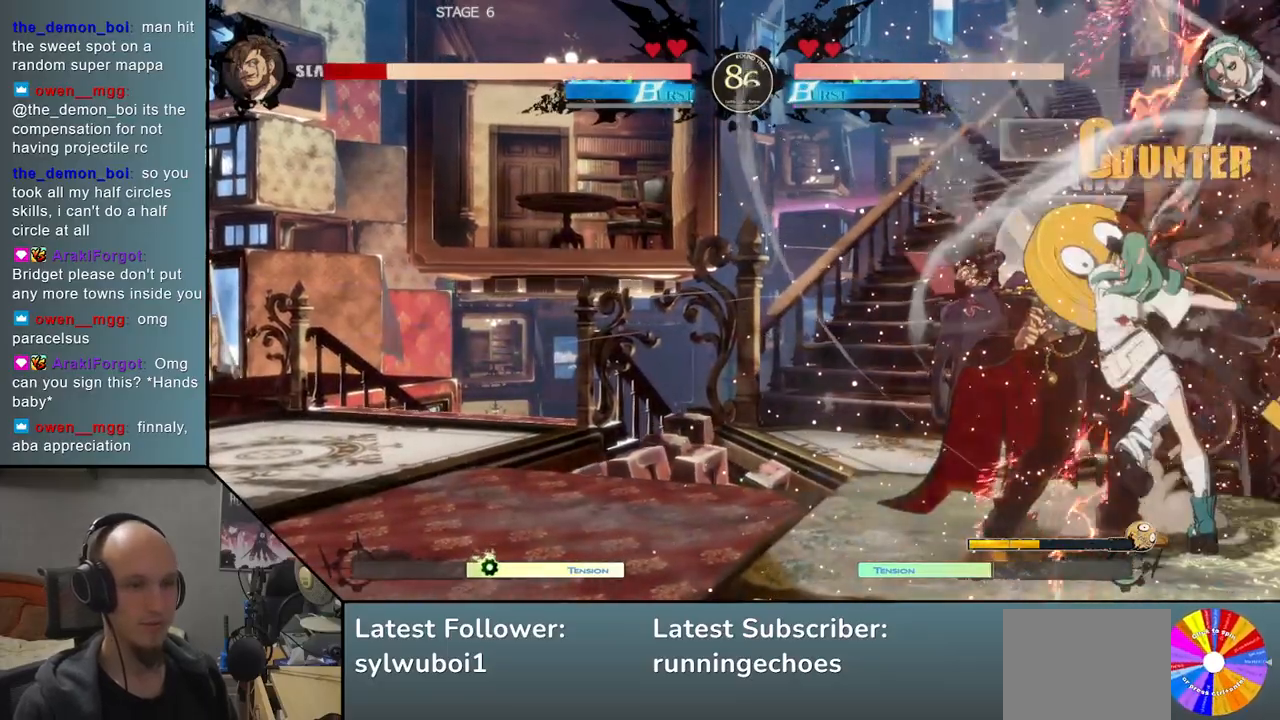
{"buttons": [], "events": [[283, "R1", "down"], [300, "L1", "down"], [367, "R1", "up"], [383, "L1", "up"]]}
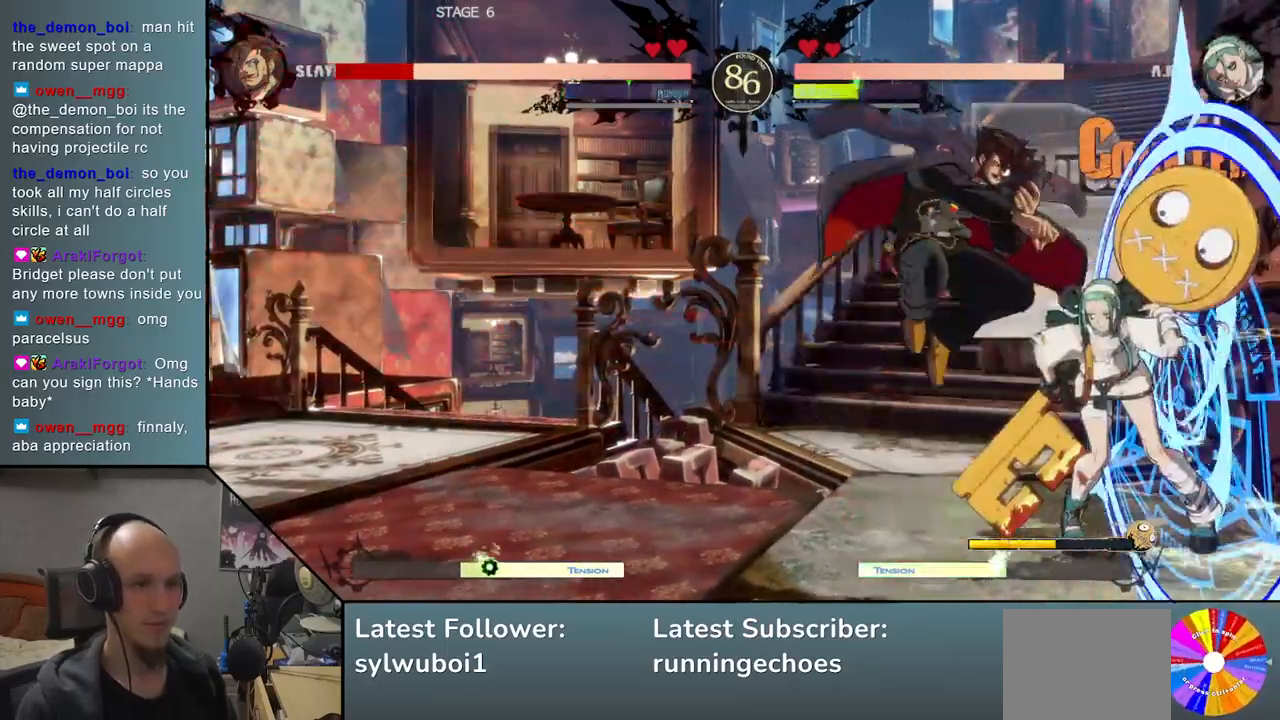
{"buttons": [], "events": []}
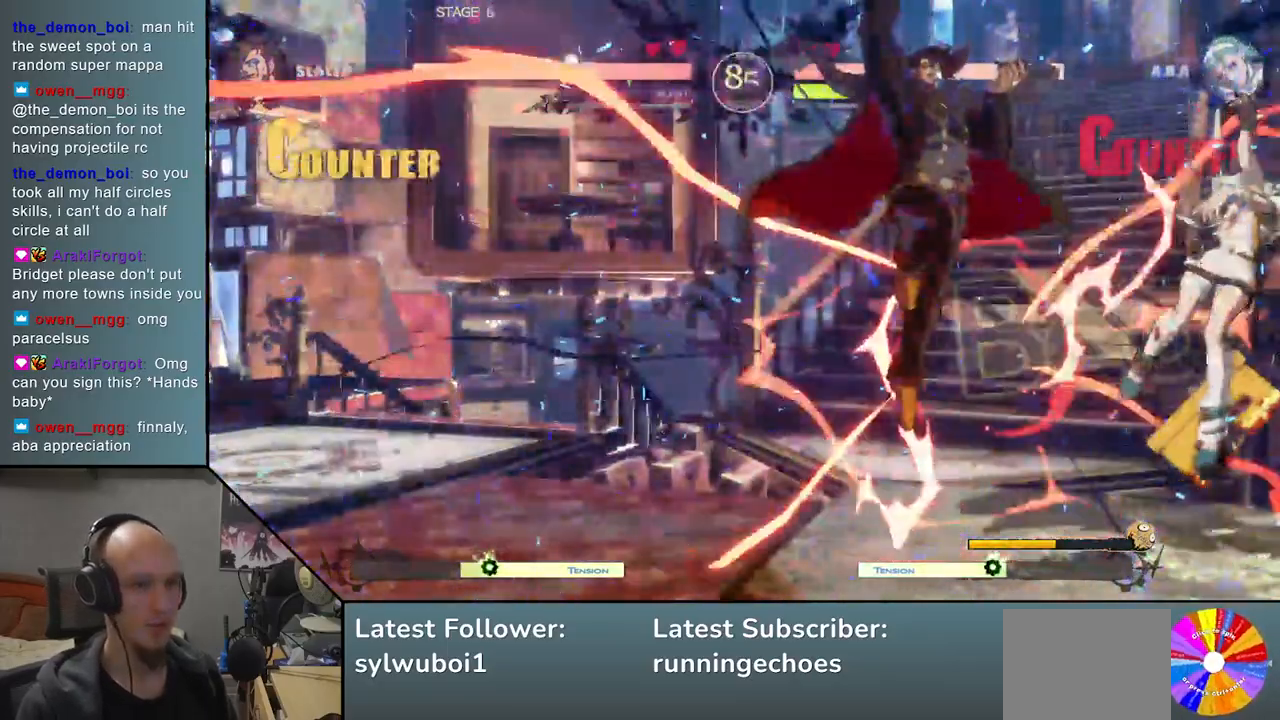
{"buttons": [], "events": []}
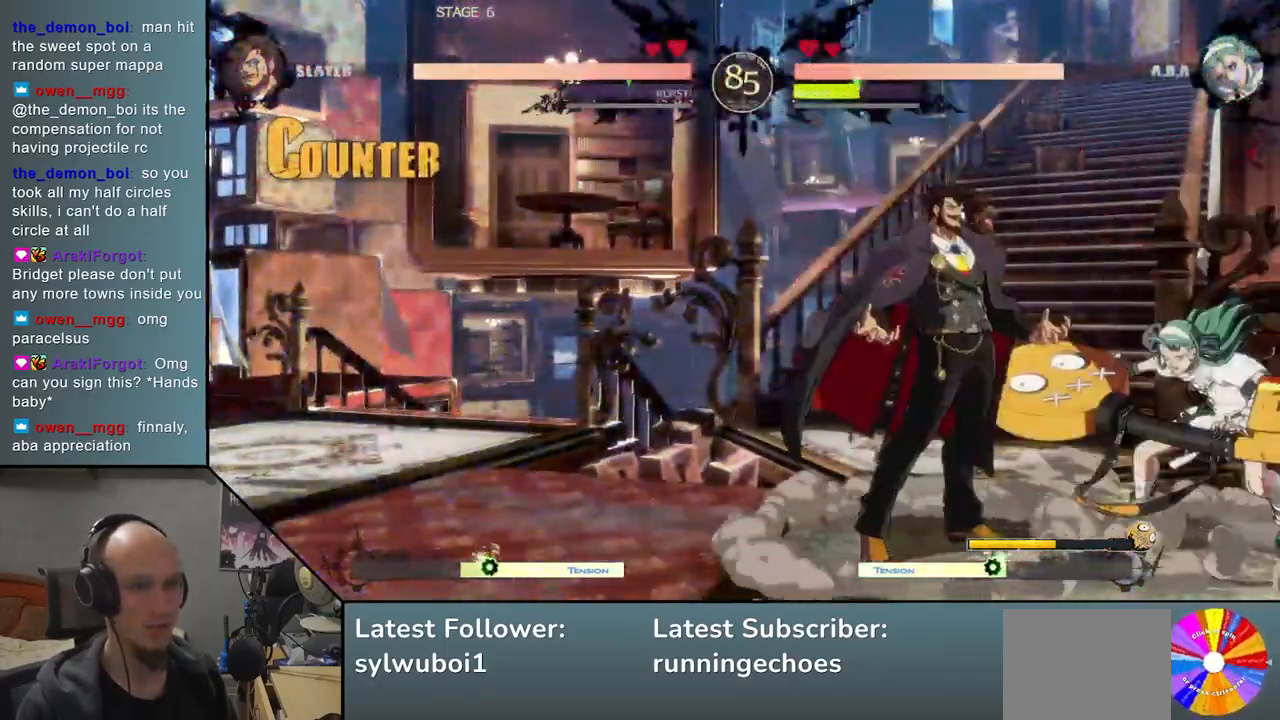
{"buttons": [], "events": [[217, "SQUARE", "down"], [333, "SQUARE", "up"]]}
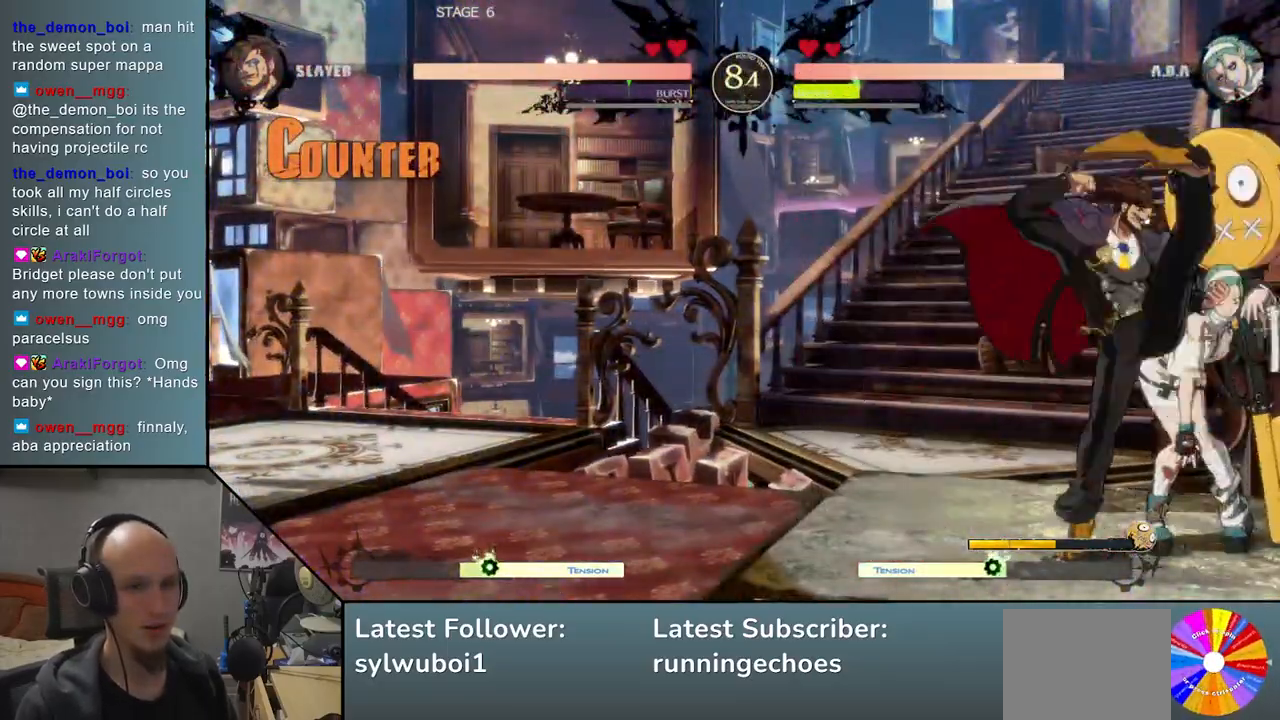
{"buttons": [], "events": []}
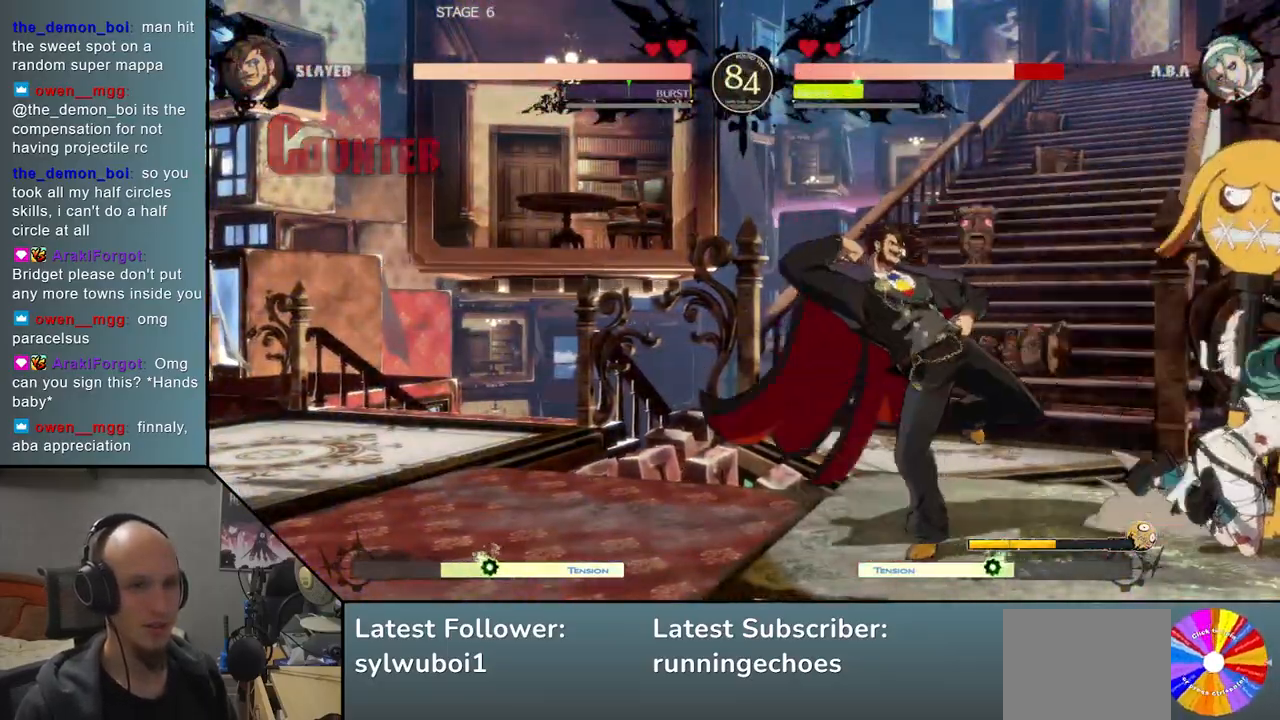
{"buttons": ["R1"], "events": [[50, "L2", "down"], [133, "L2", "up"], [300, "R1", "down"], [367, "R1", "up"], [450, "R1", "down"]]}
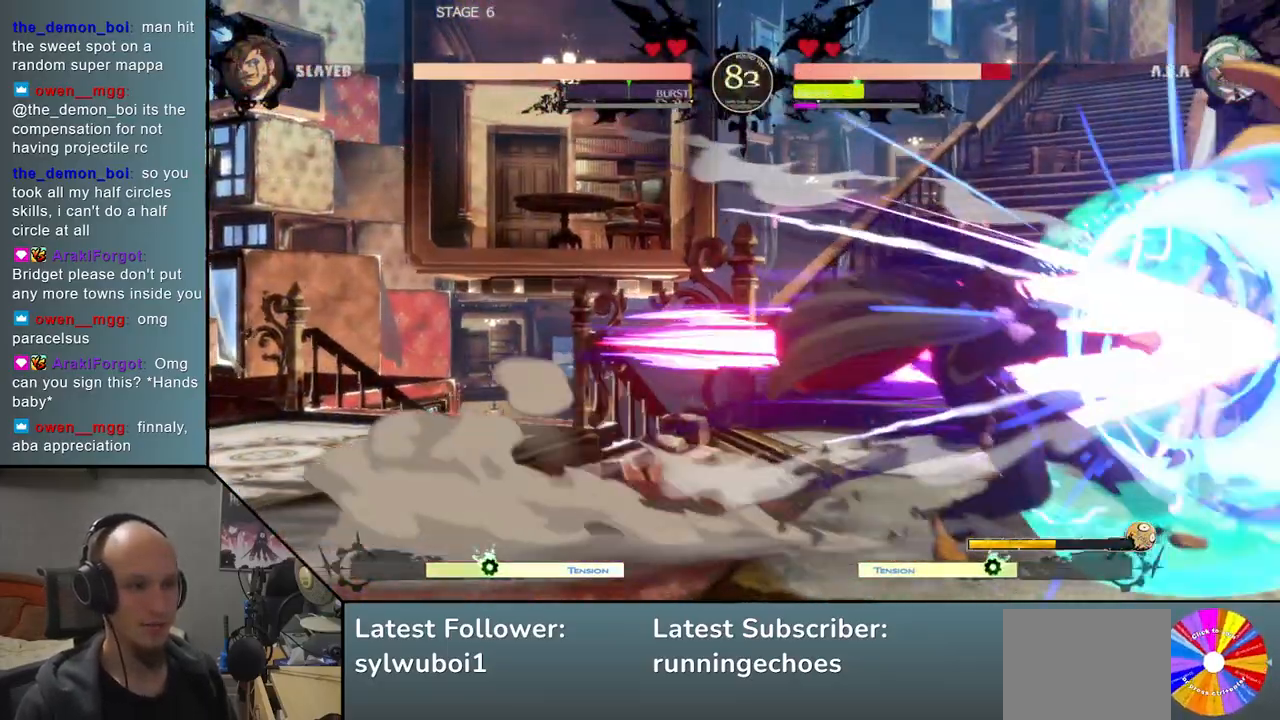
{"buttons": ["SQUARE"], "events": [[33, "R1", "up"], [150, "SQUARE", "down"], [233, "SQUARE", "up"], [333, "SQUARE", "down"], [383, "SQUARE", "up"], [483, "SQUARE", "down"]]}
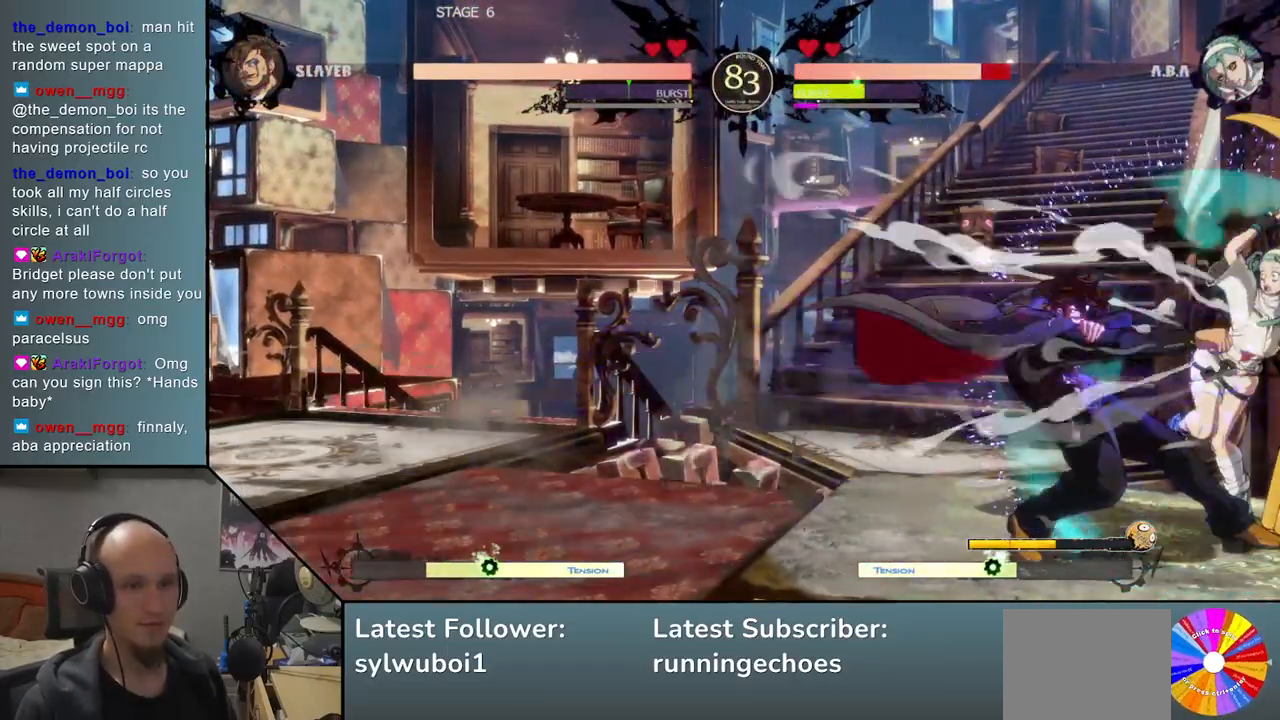
{"buttons": [], "events": [[50, "SQUARE", "up"], [150, "SQUARE", "down"], [233, "SQUARE", "up"], [400, "TRIANGLE", "down"], [483, "TRIANGLE", "up"]]}
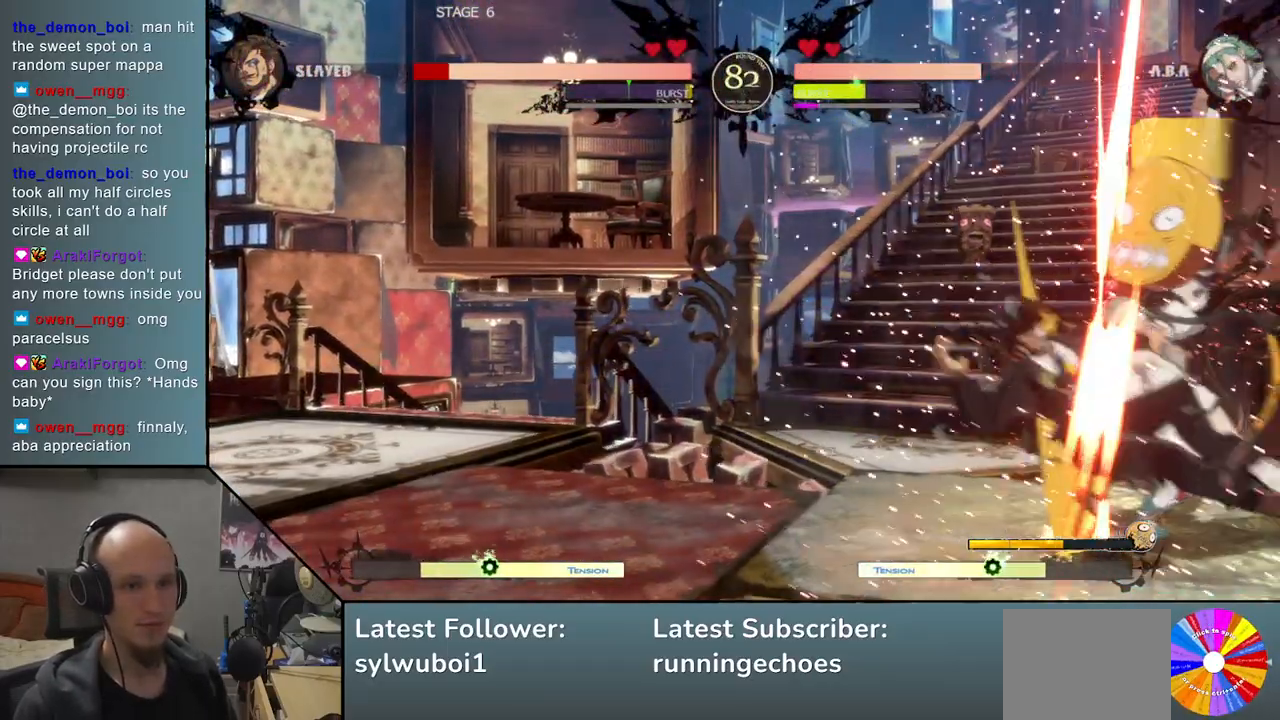
{"buttons": [], "events": [[83, "TRIANGLE", "down"], [183, "TRIANGLE", "up"]]}